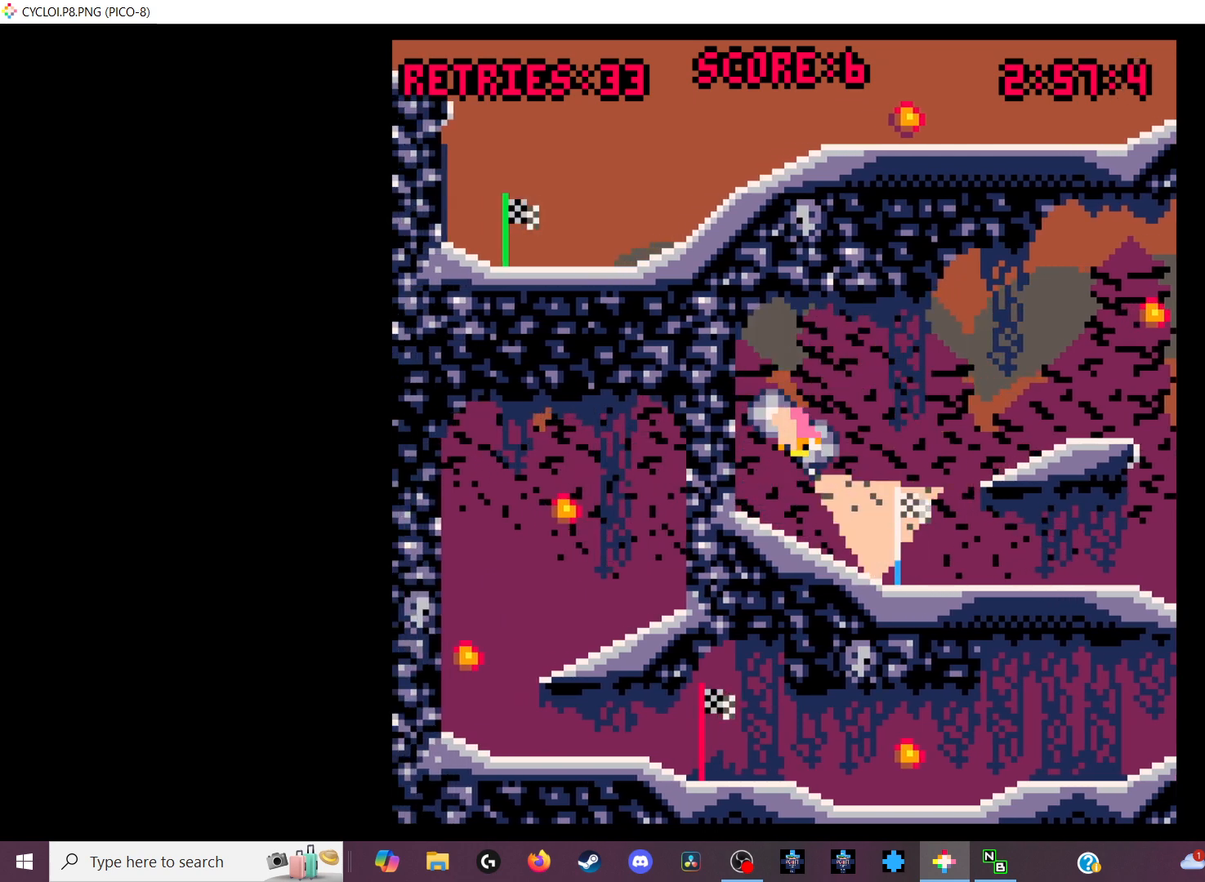
Gameplay with keyboard; each line is a JSON object with the keys held at the frame after it. "events" lists presses ("down") and releases ("up") of "down", "left", "right", "up", "x" and "z" between this image and that frame as [ms after this image, input, new state], when the widget could be followed in between. No other keys are recorded. Mouse input is not recorded.
{"keys": [], "events": []}
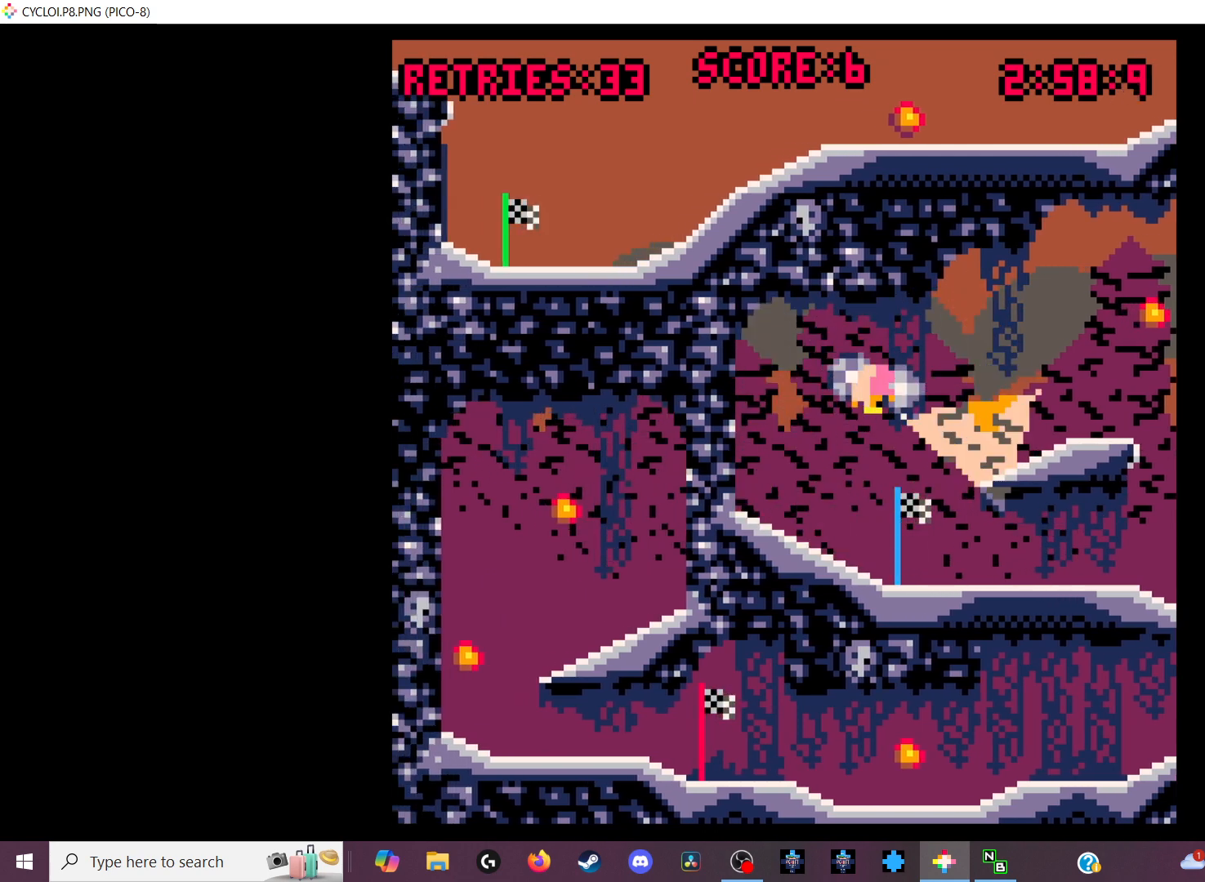
{"keys": ["z"], "events": [[500, "z", "down"]]}
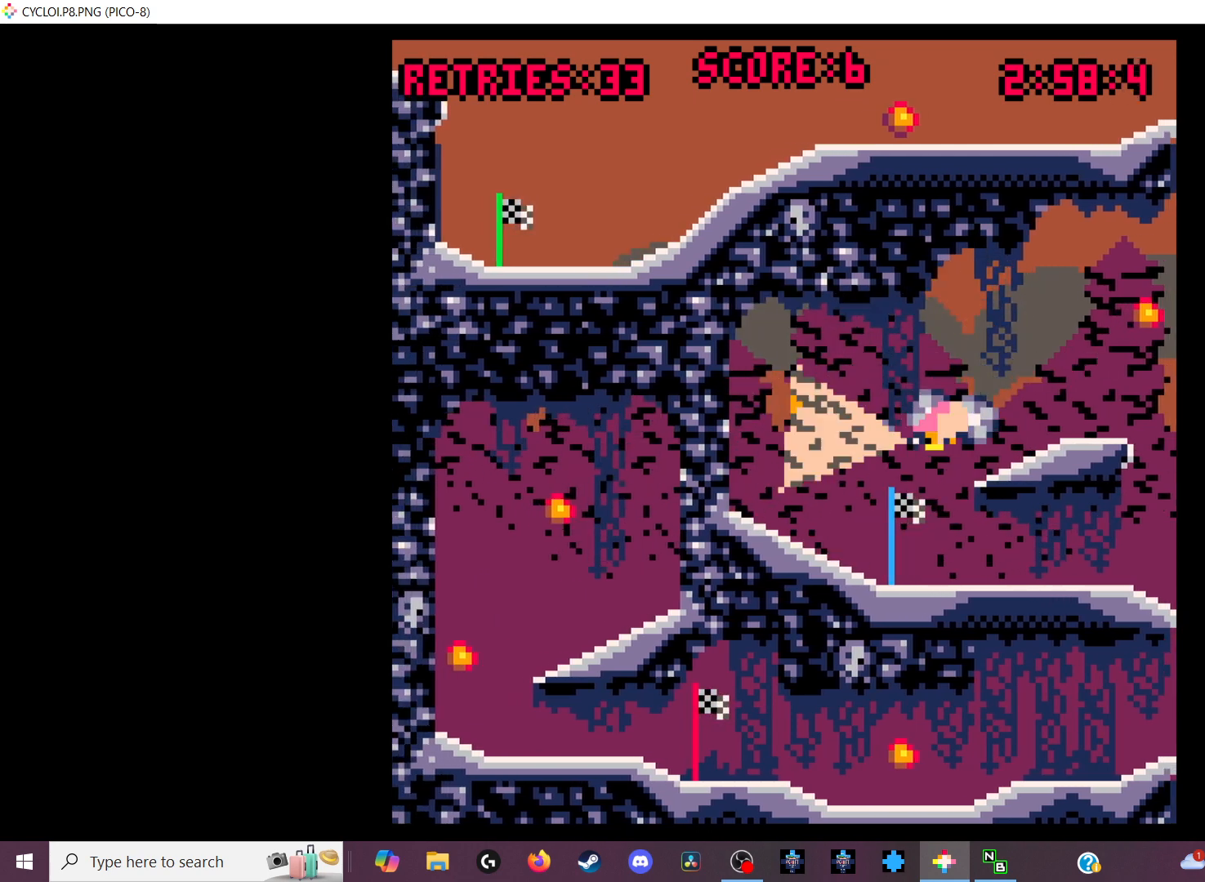
{"keys": [], "events": [[100, "z", "up"]]}
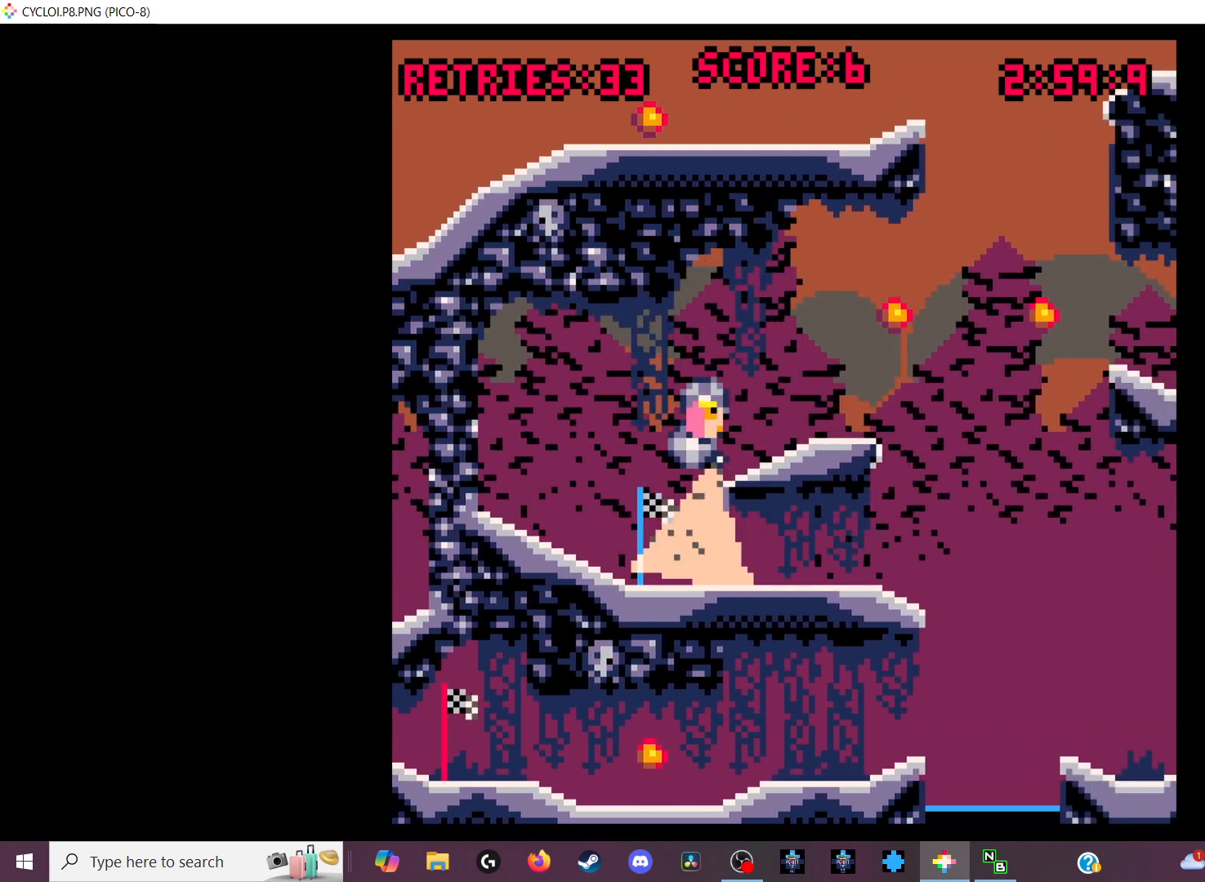
{"keys": [], "events": []}
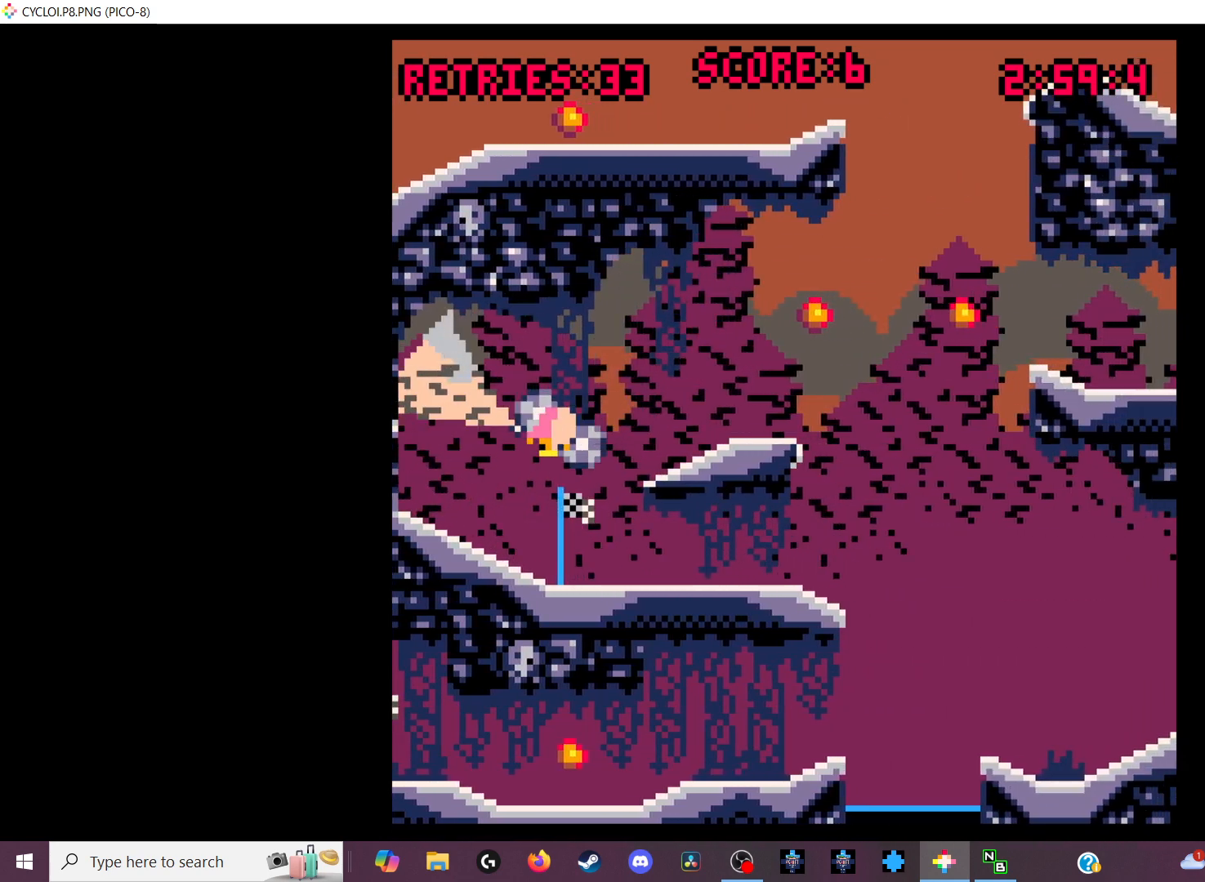
{"keys": [], "events": []}
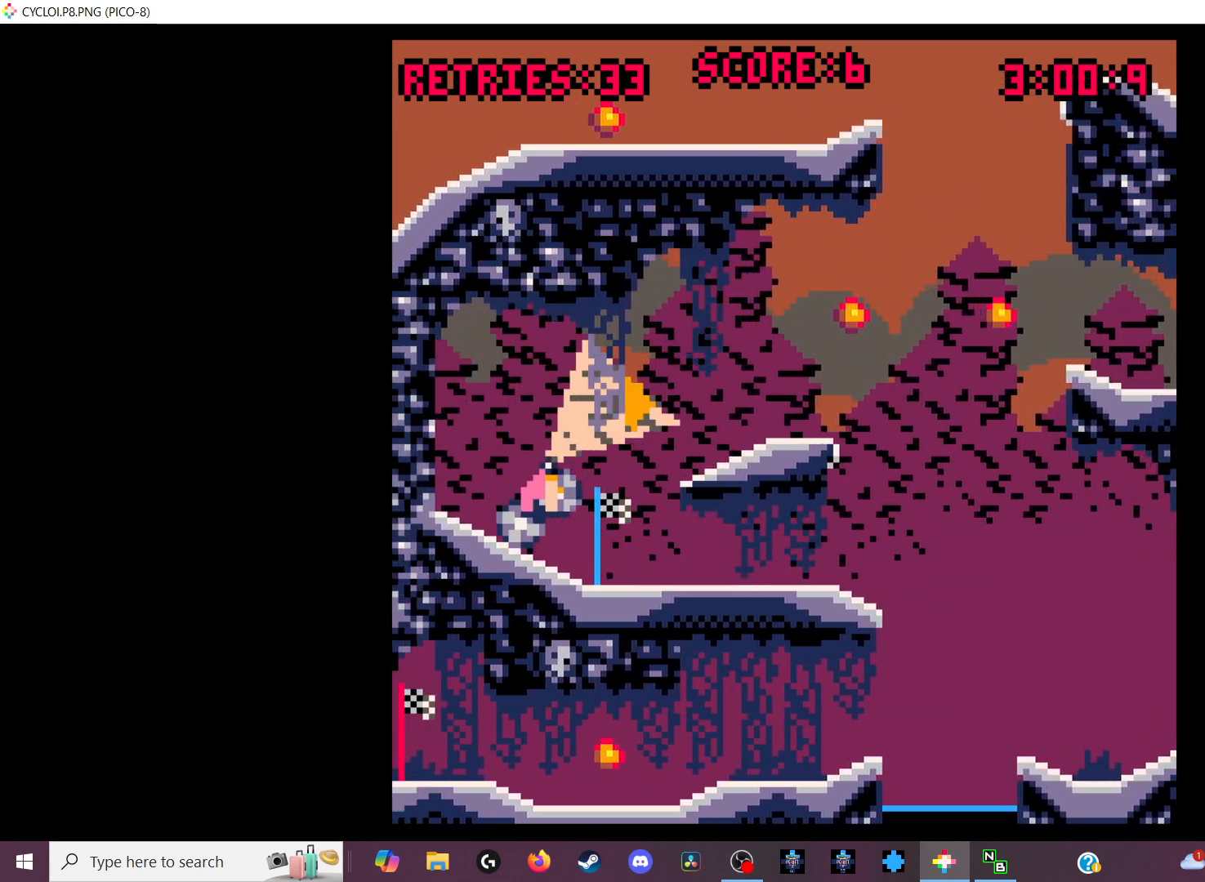
{"keys": [], "events": []}
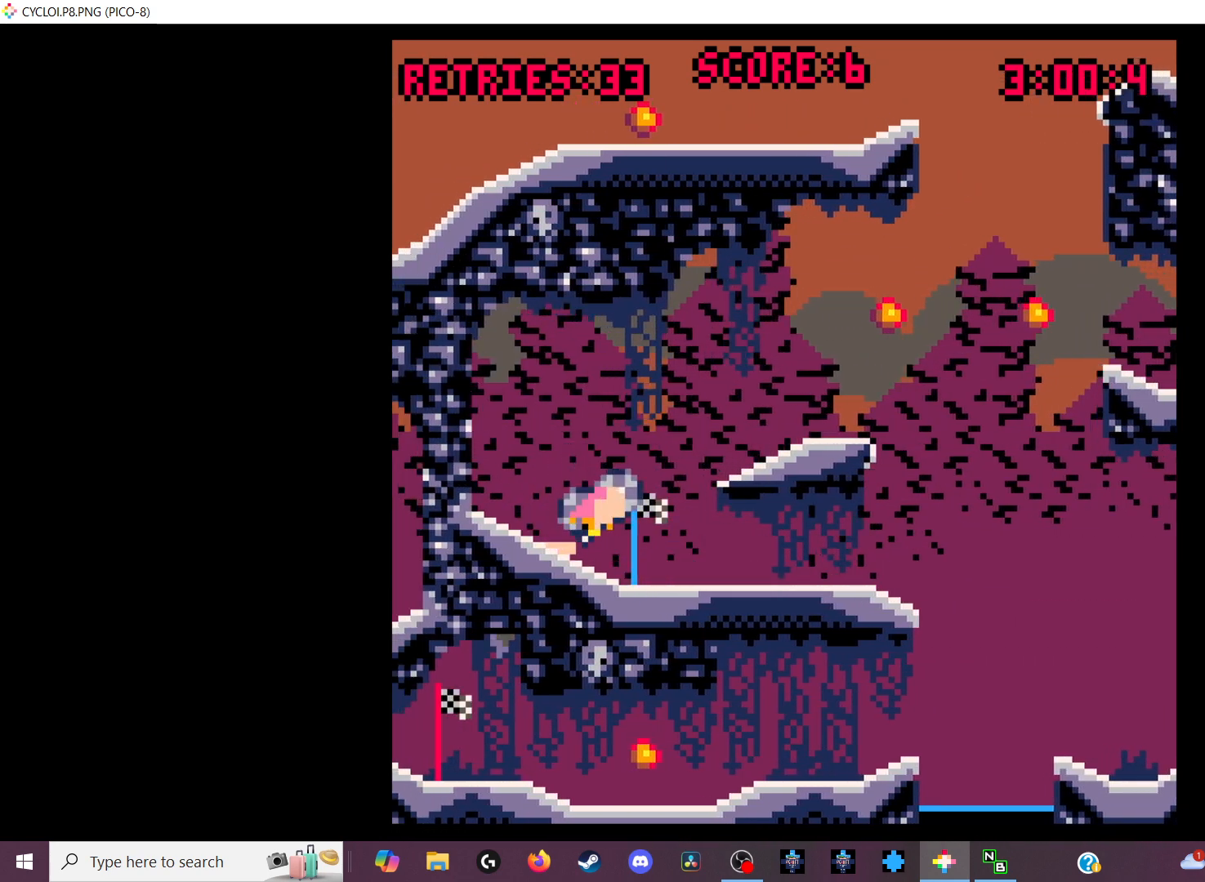
{"keys": [], "events": []}
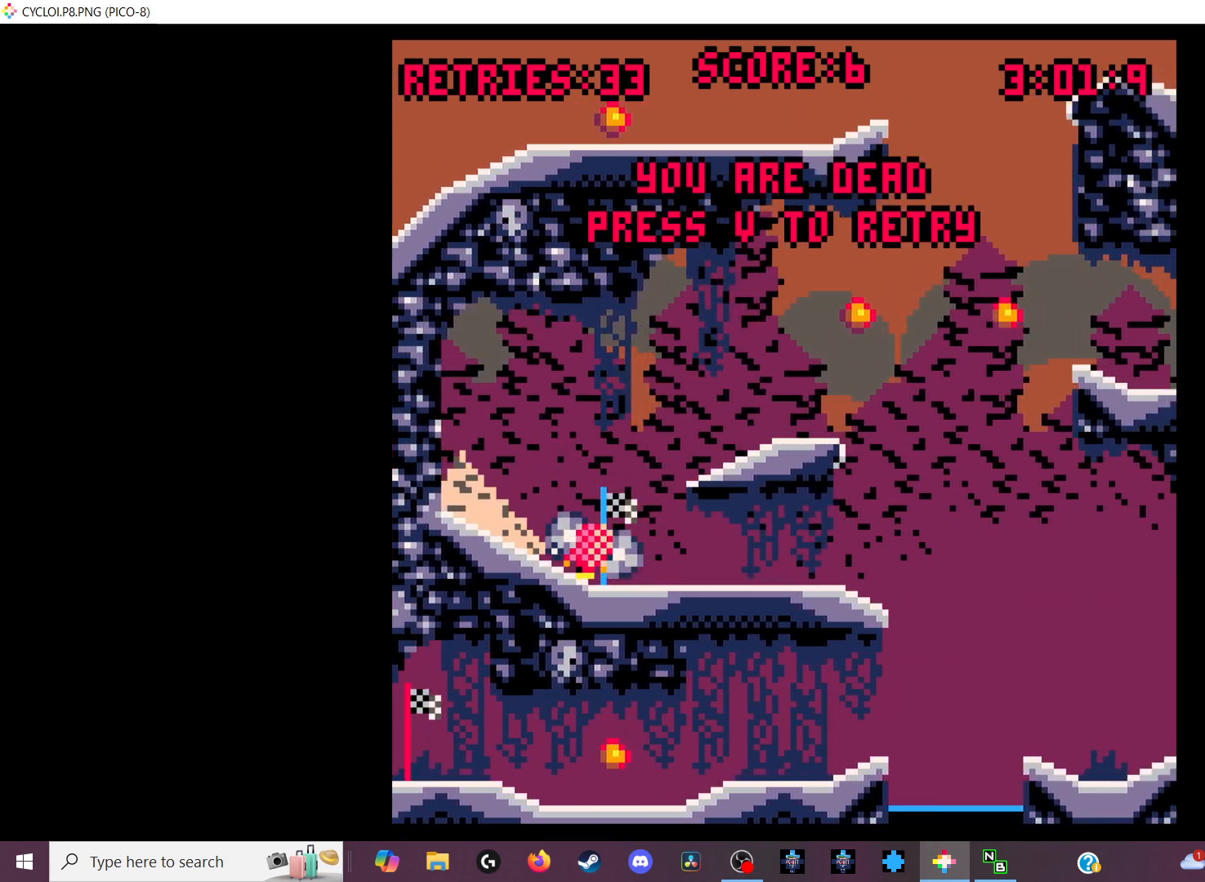
{"keys": [], "events": [[166, "x", "down"], [266, "x", "up"]]}
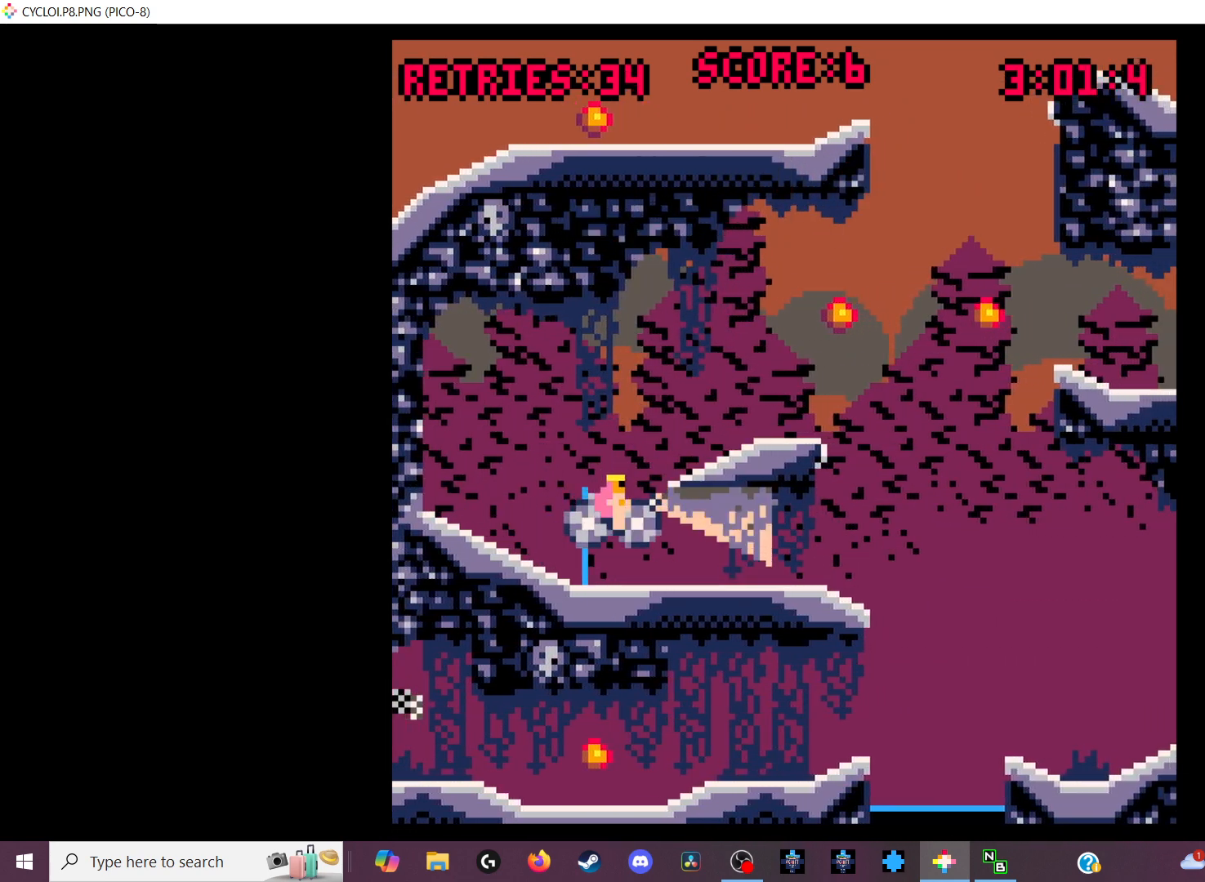
{"keys": [], "events": []}
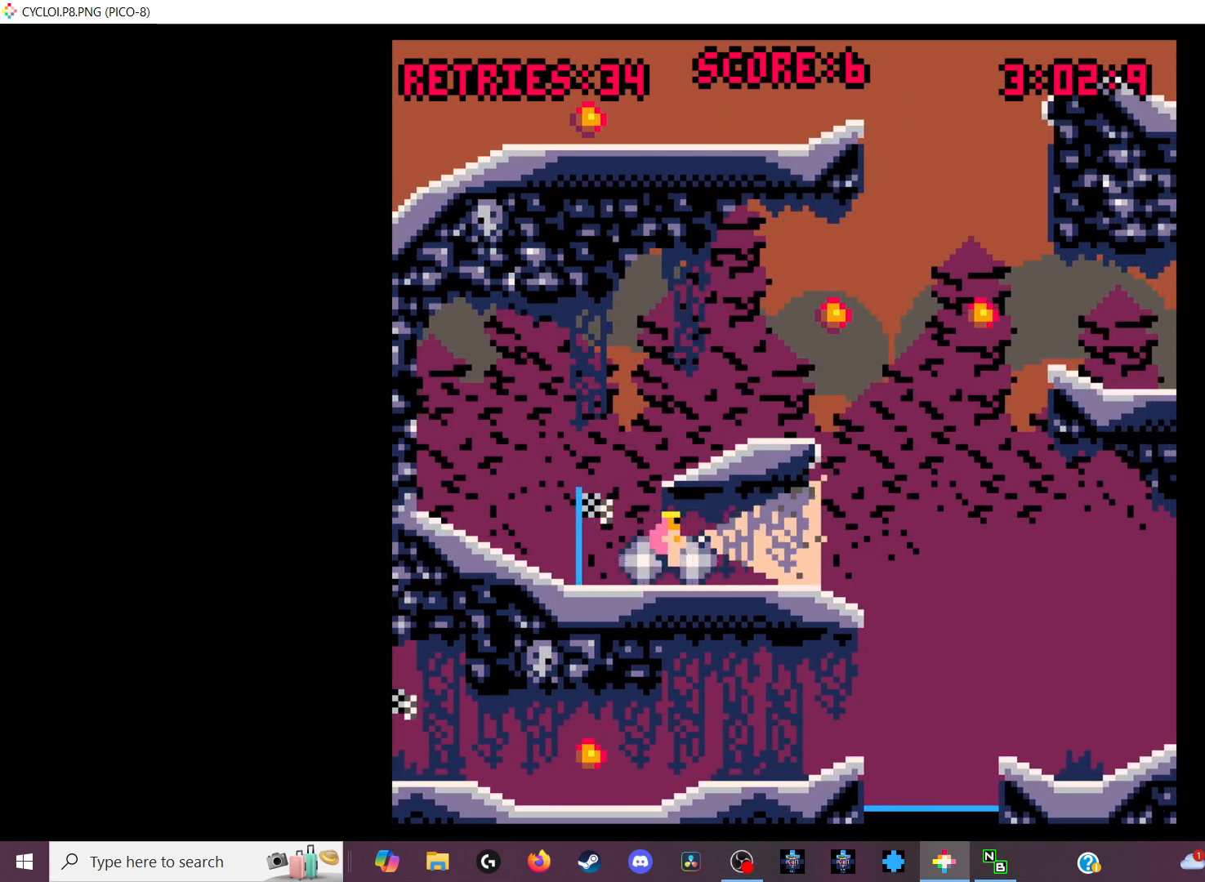
{"keys": [], "events": [[166, "z", "down"], [266, "z", "up"]]}
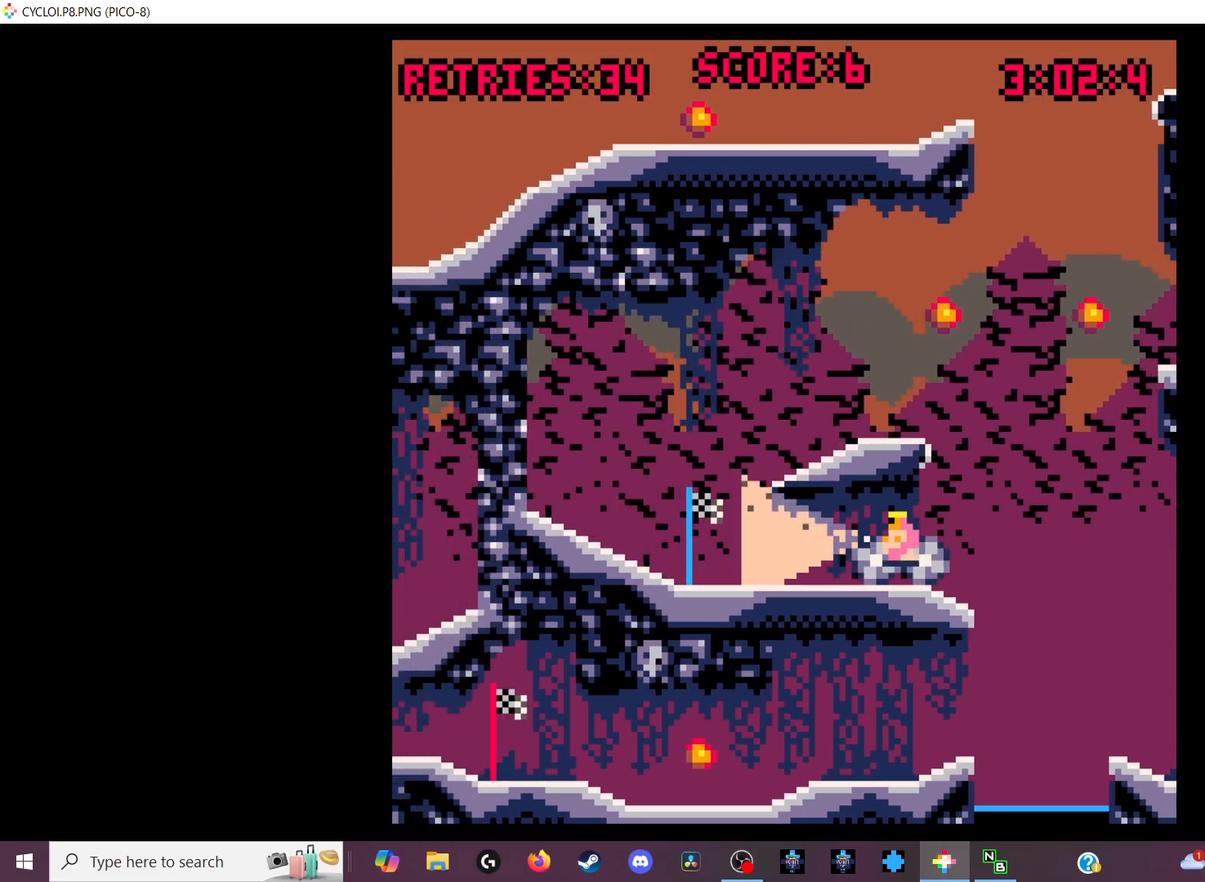
{"keys": [], "events": []}
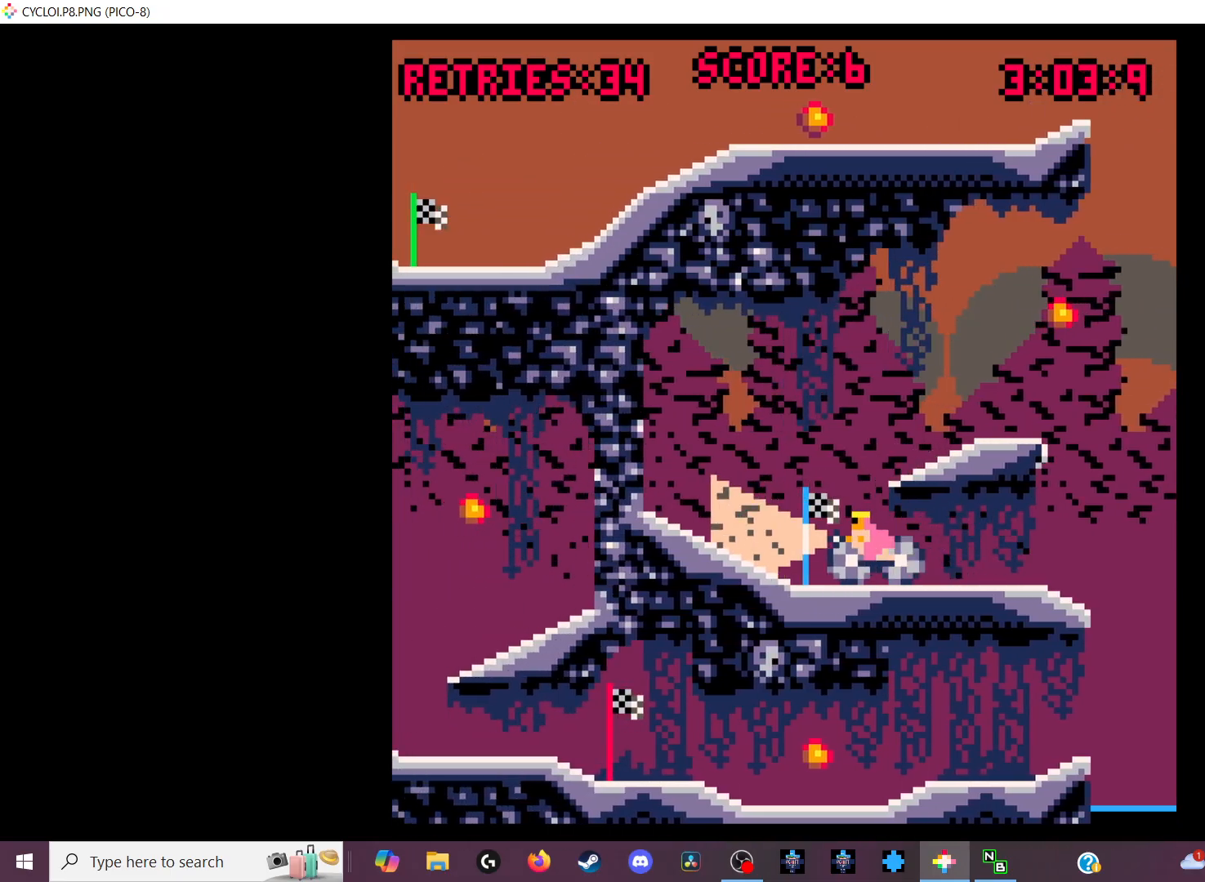
{"keys": [], "events": []}
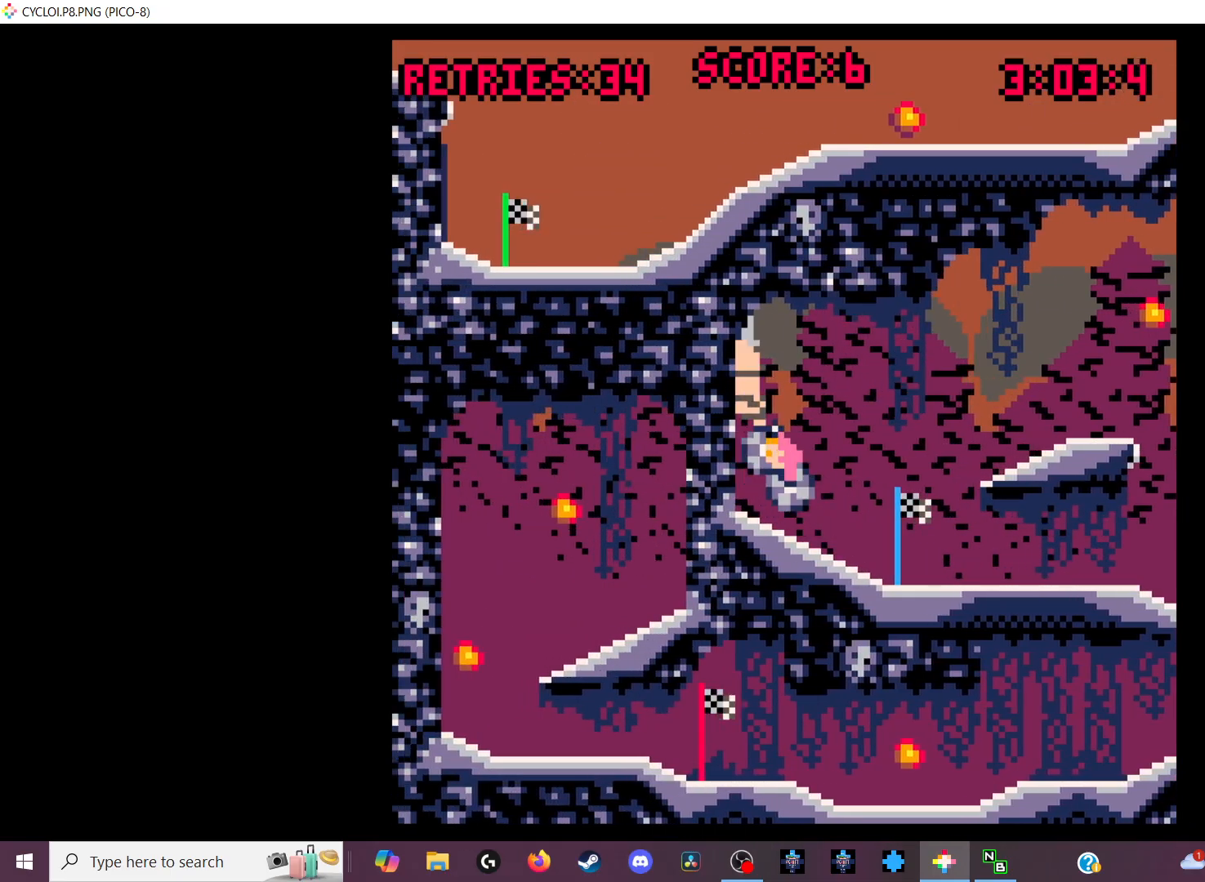
{"keys": [], "events": []}
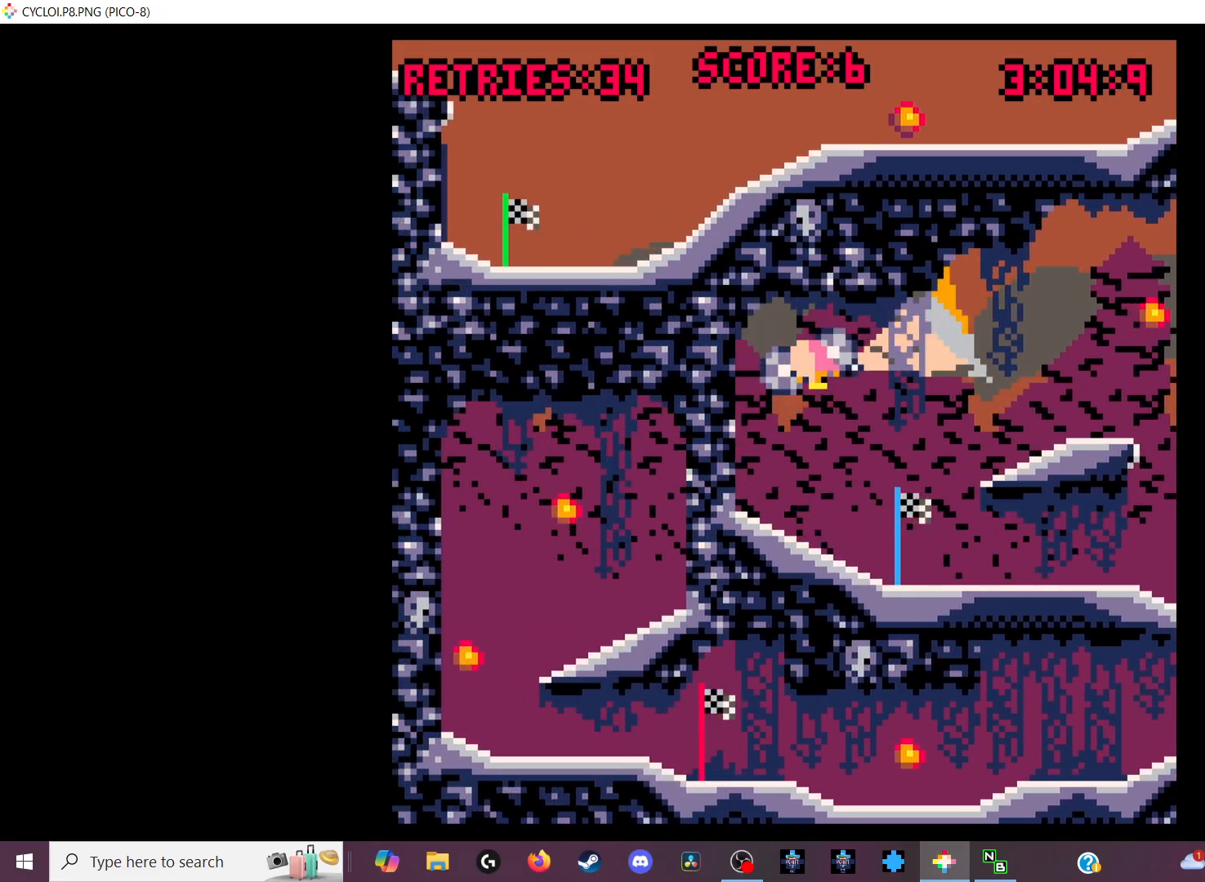
{"keys": [], "events": []}
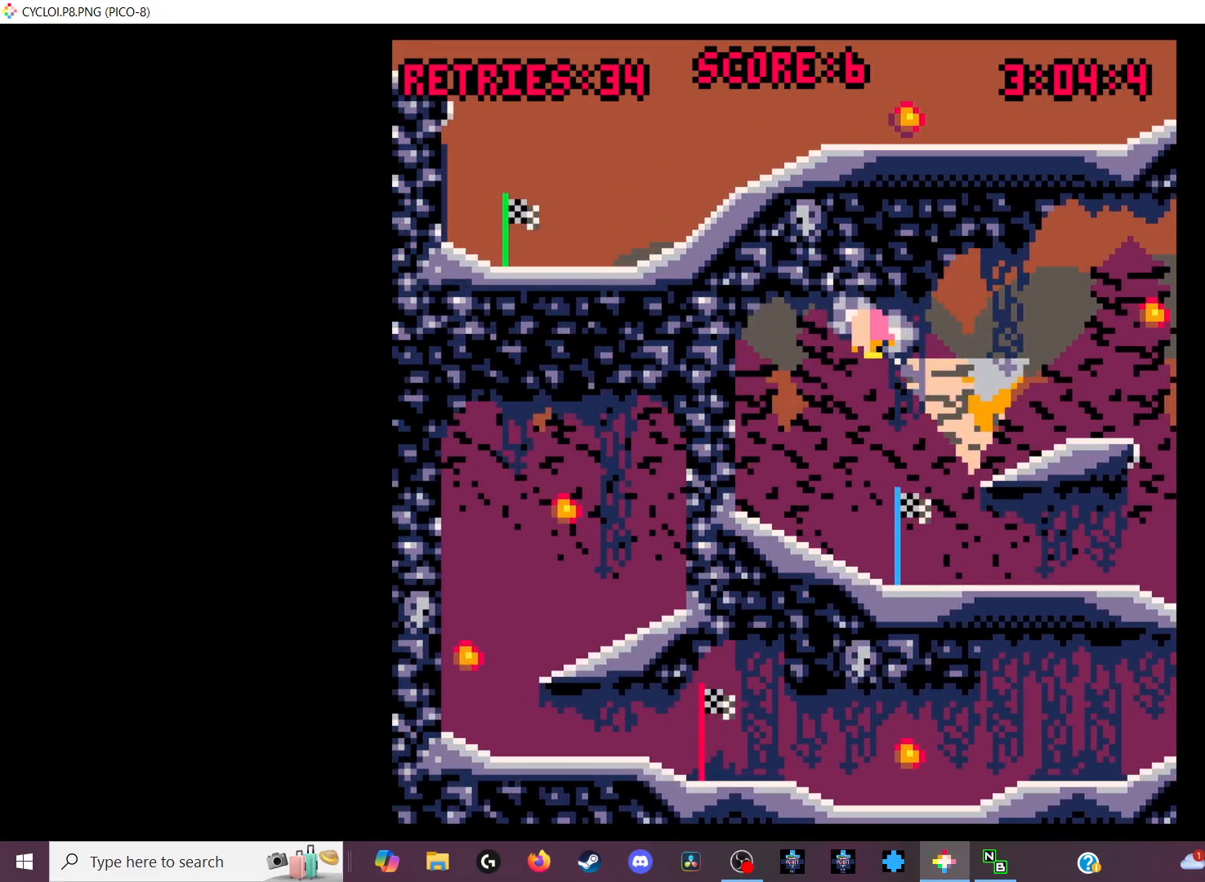
{"keys": [], "events": []}
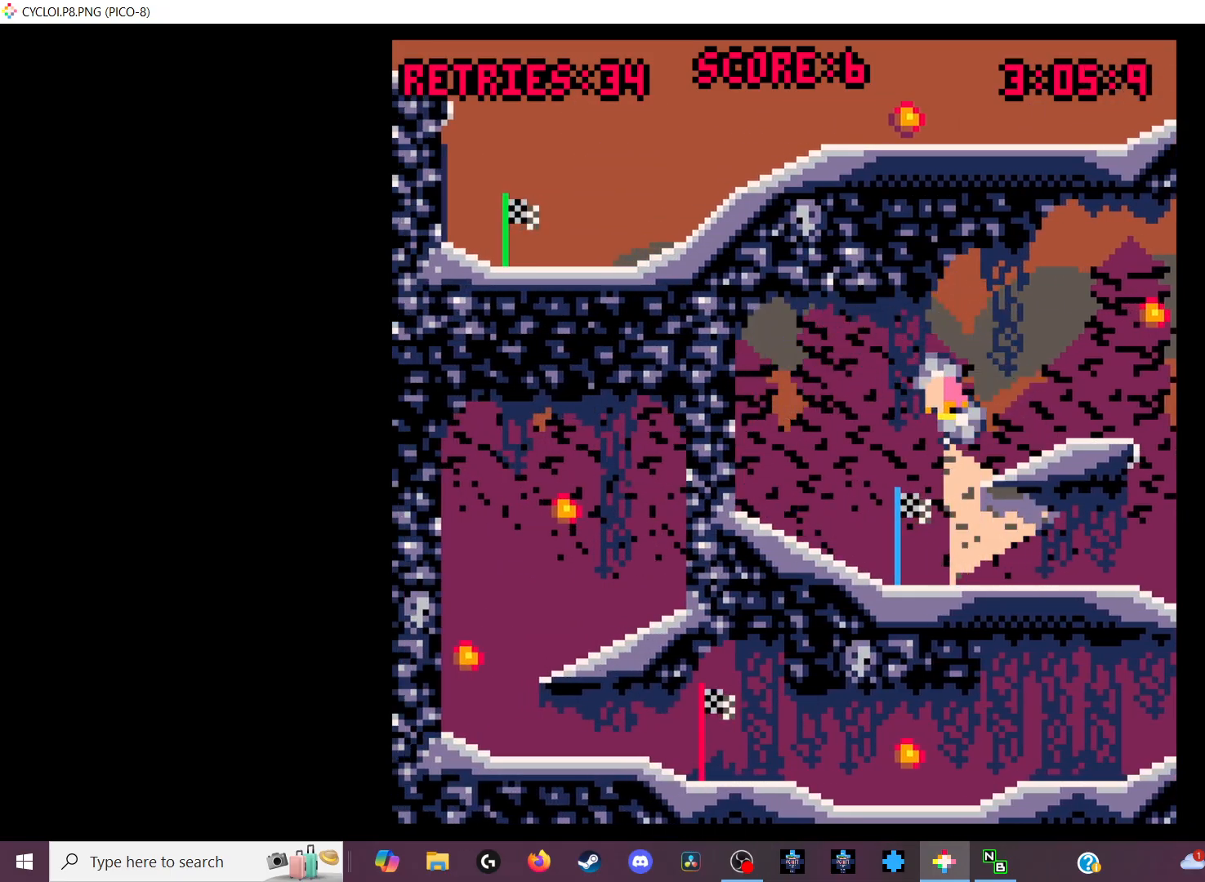
{"keys": [], "events": []}
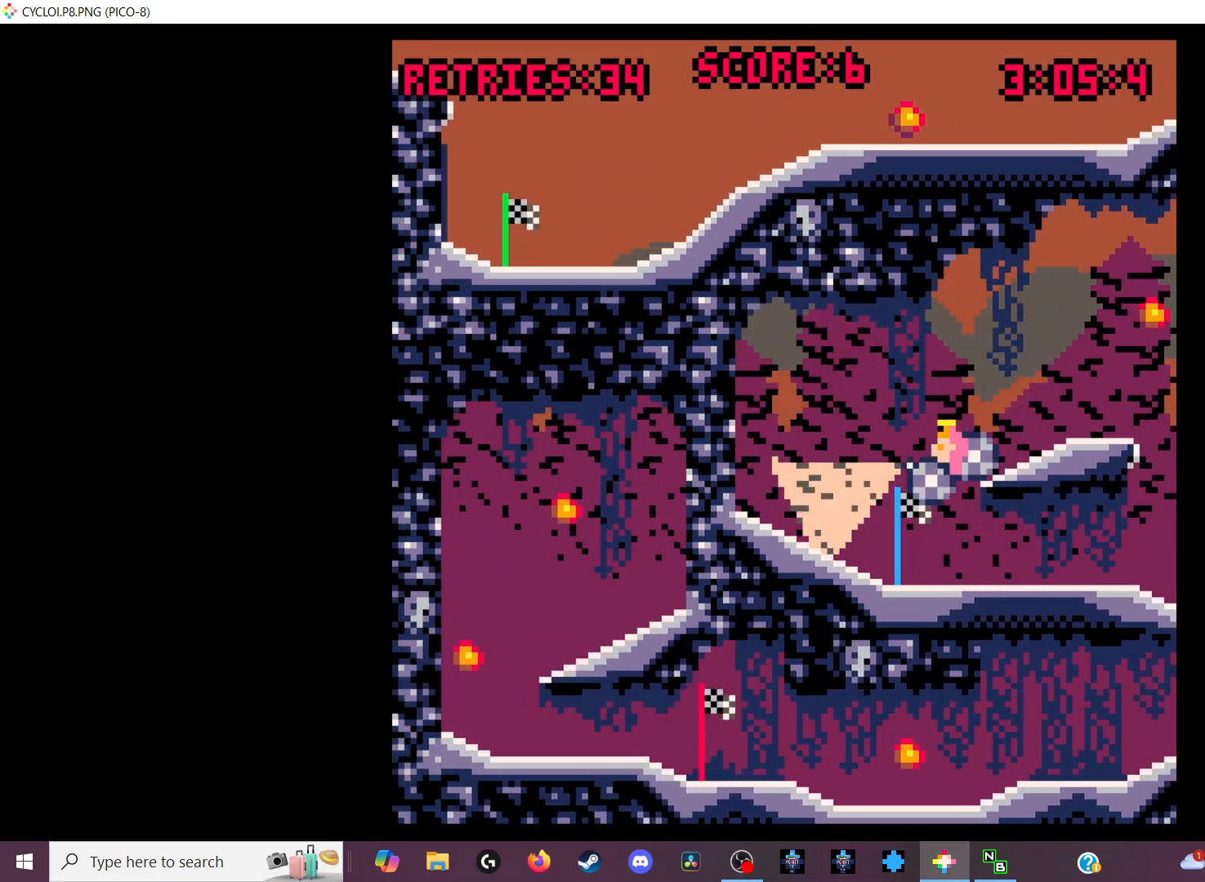
{"keys": [], "events": []}
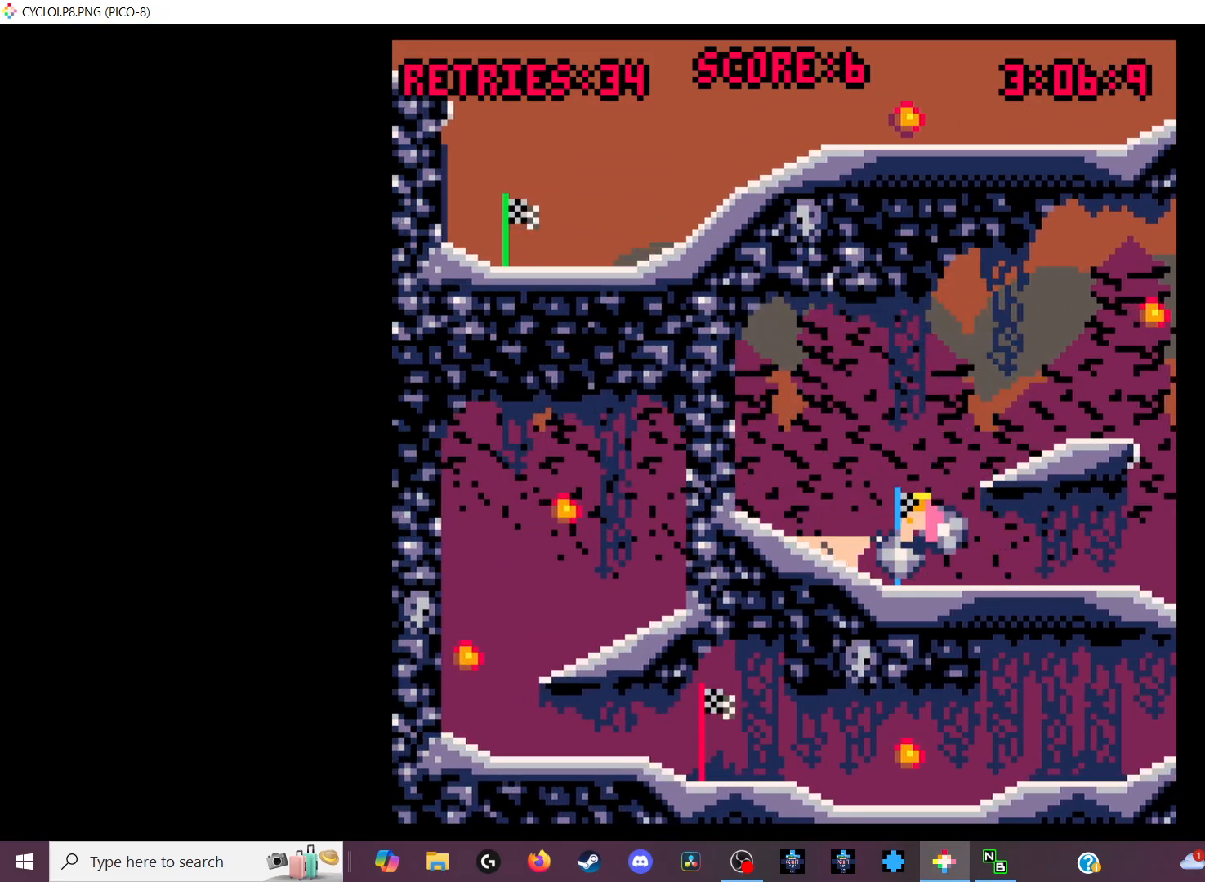
{"keys": ["z"], "events": [[500, "z", "down"]]}
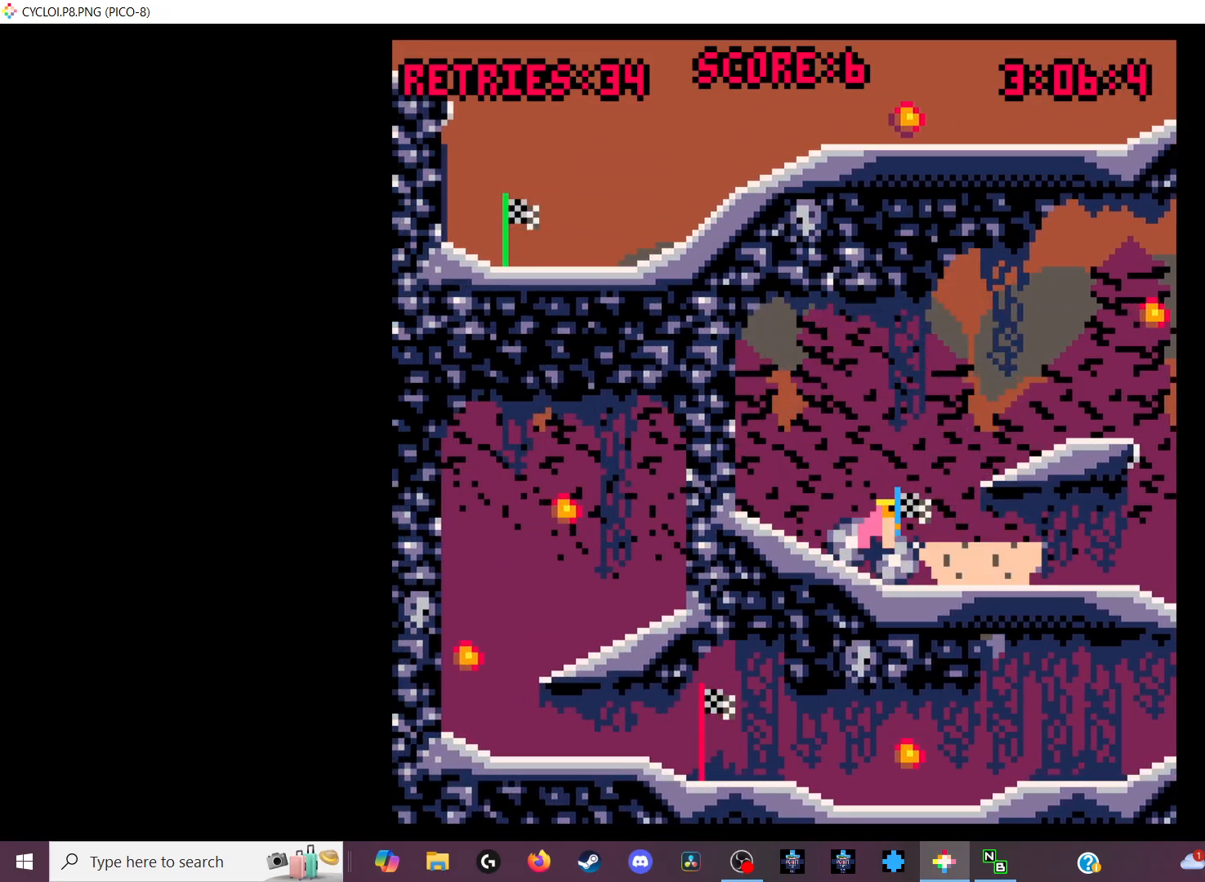
{"keys": [], "events": [[100, "z", "up"]]}
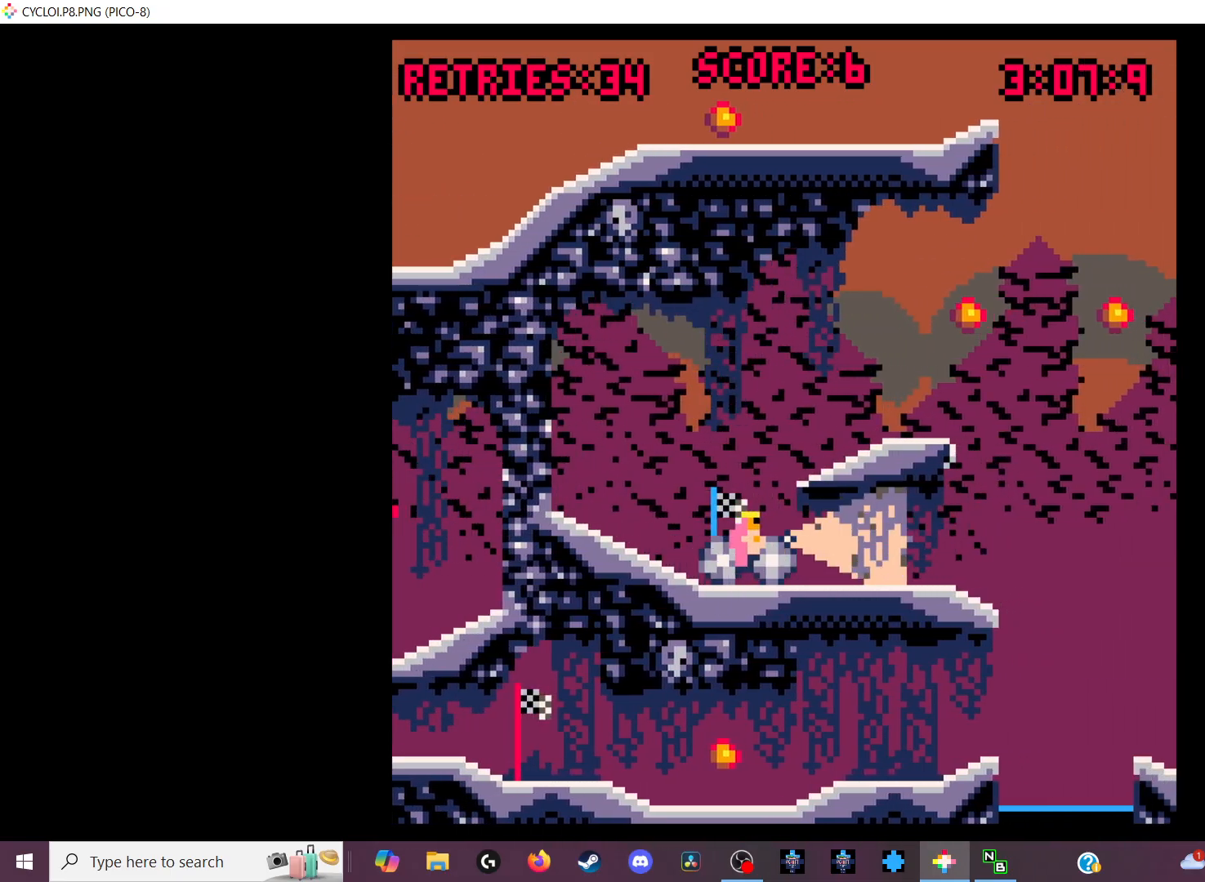
{"keys": [], "events": []}
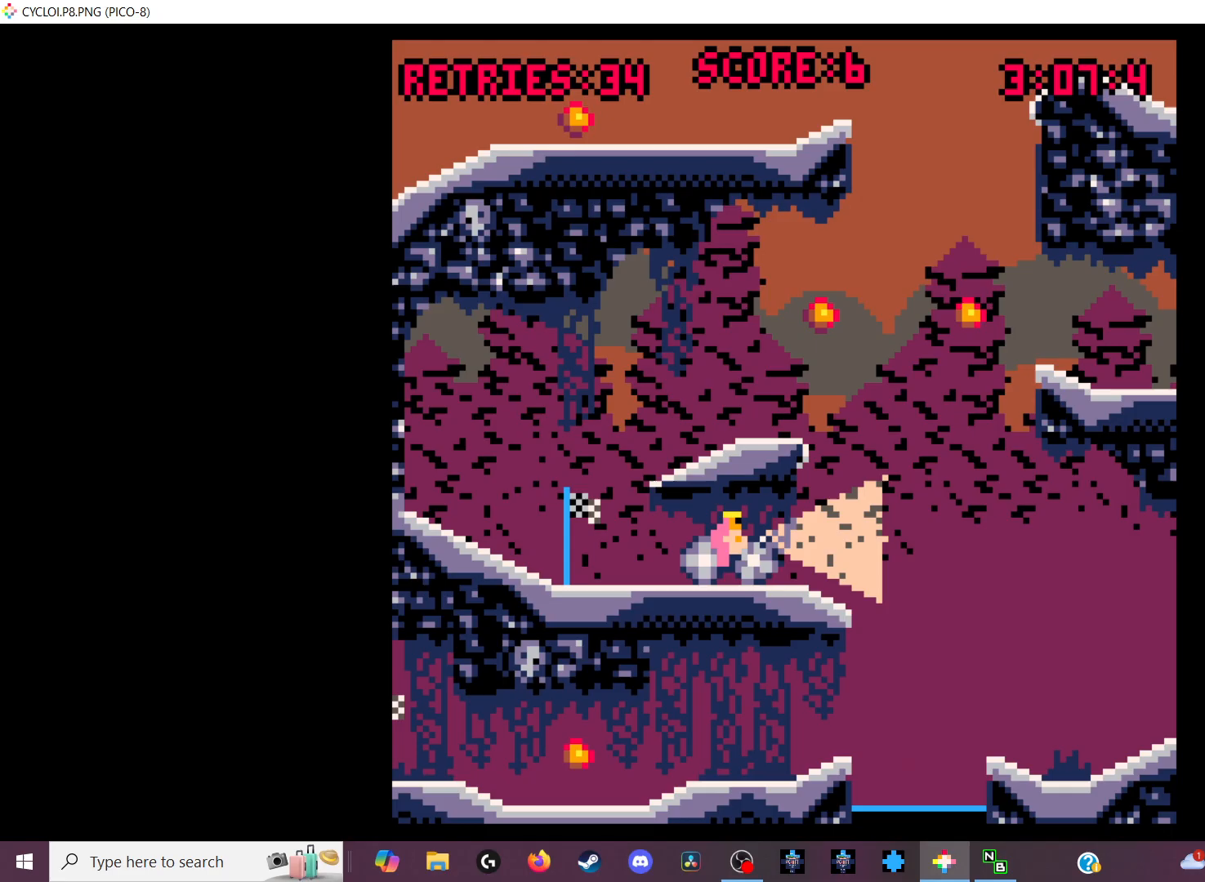
{"keys": [], "events": [[100, "z", "down"], [200, "z", "up"]]}
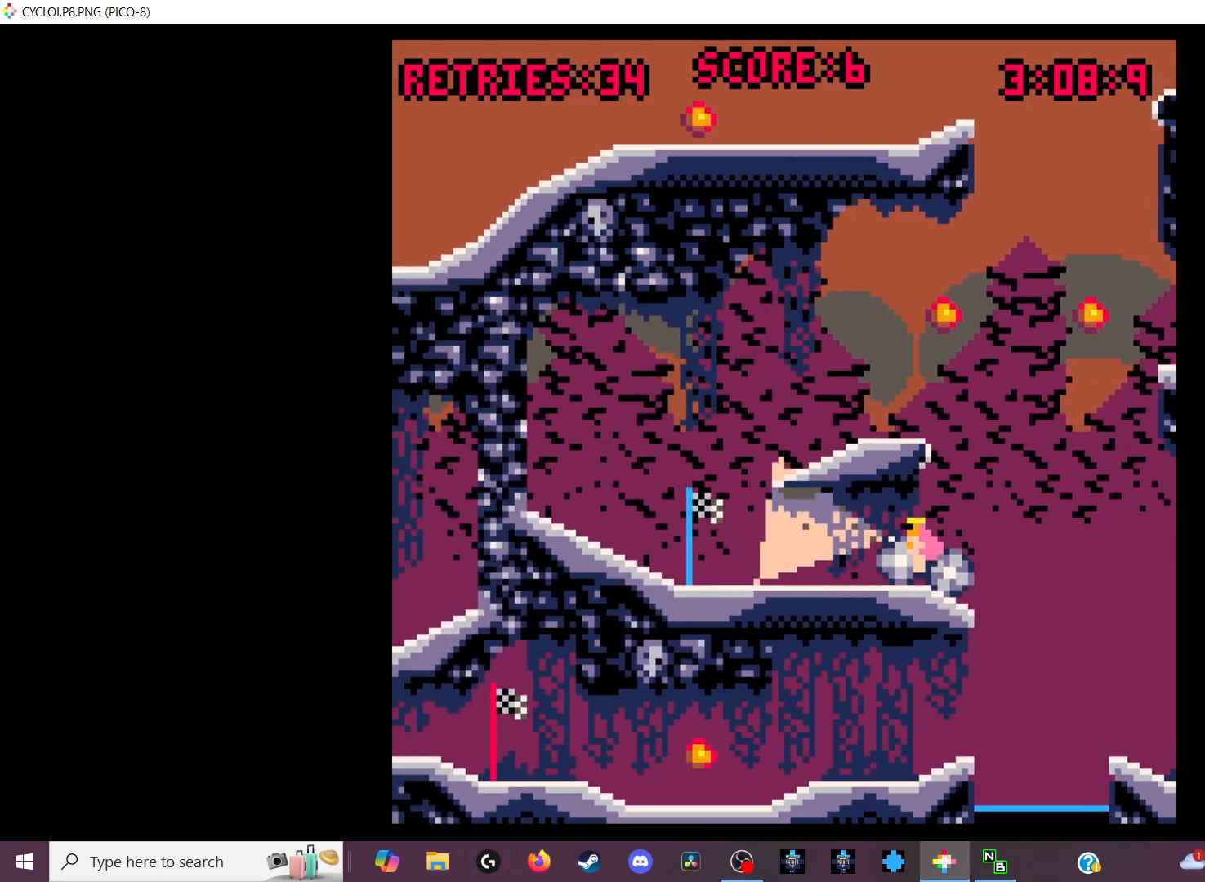
{"keys": [], "events": []}
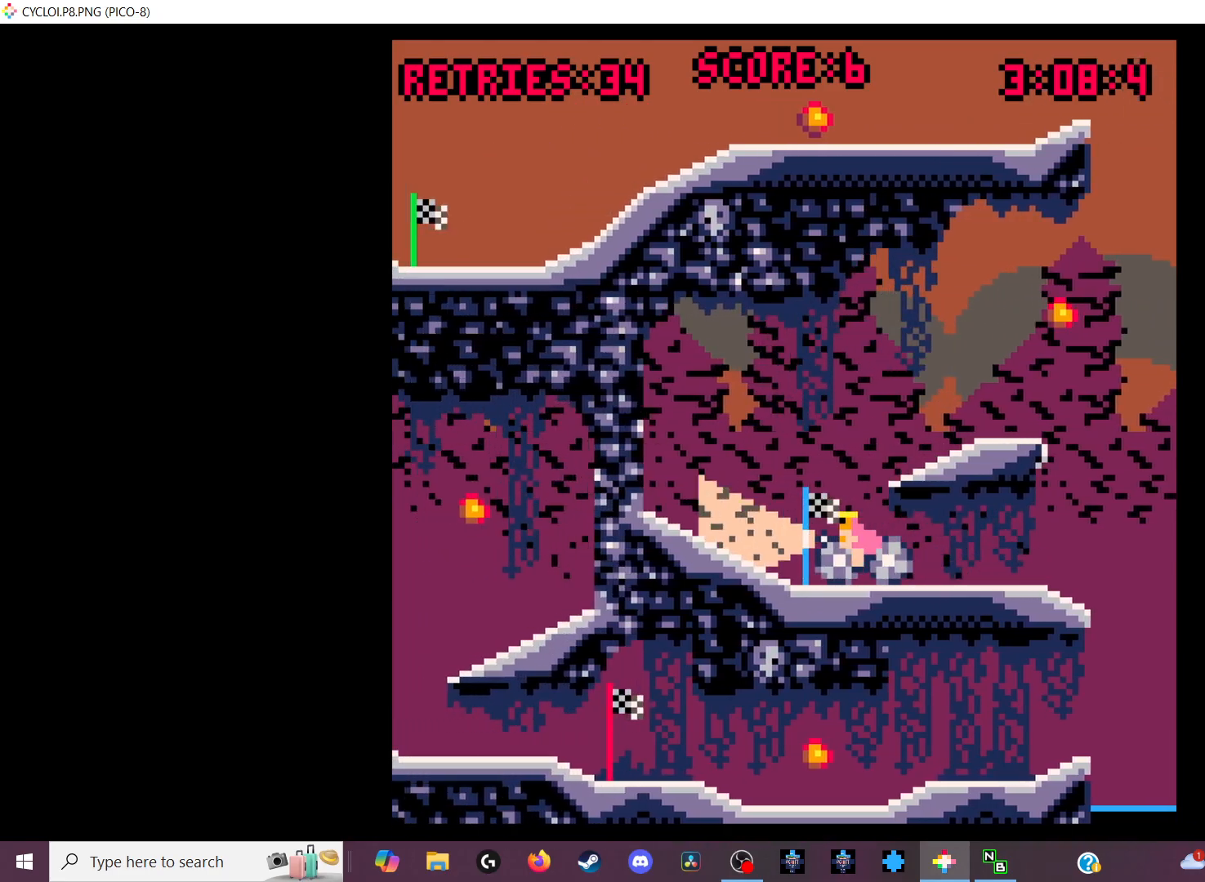
{"keys": [], "events": []}
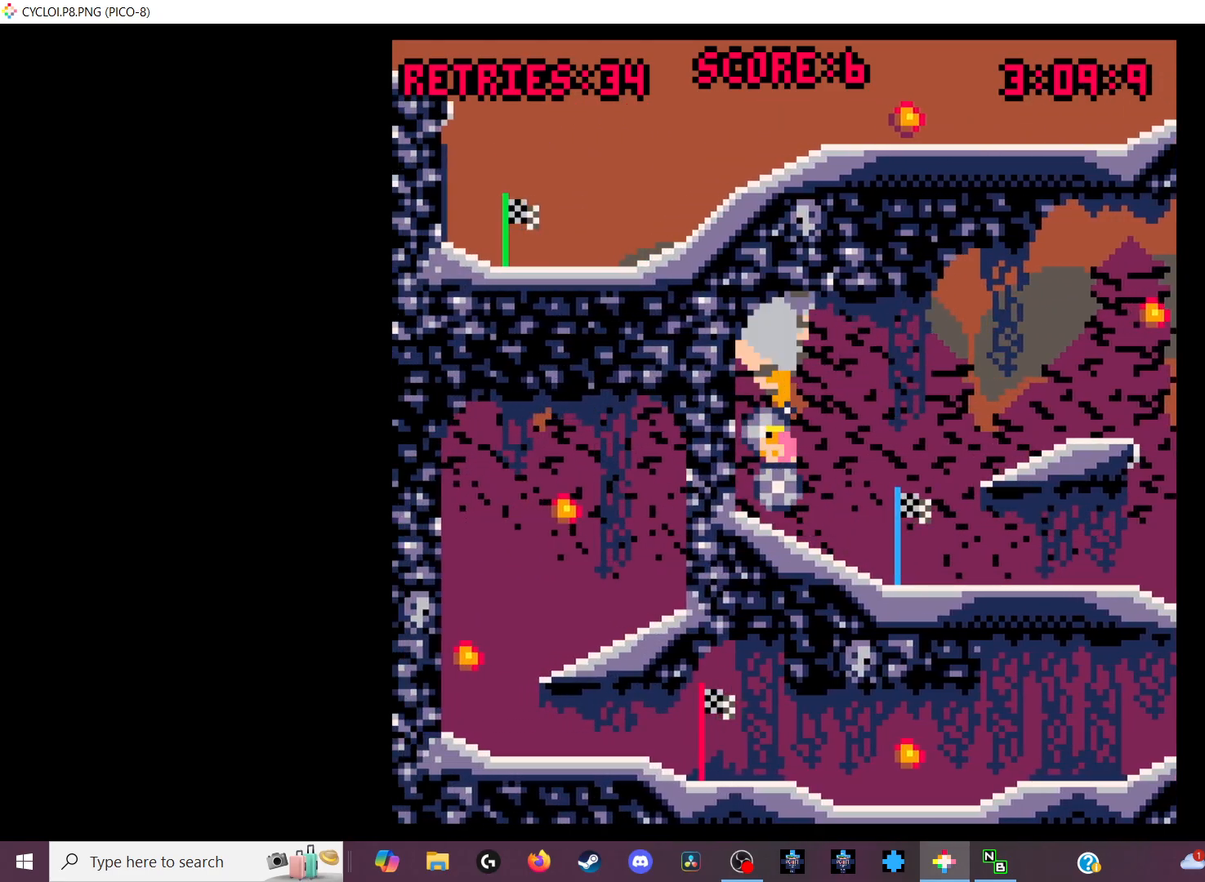
{"keys": [], "events": []}
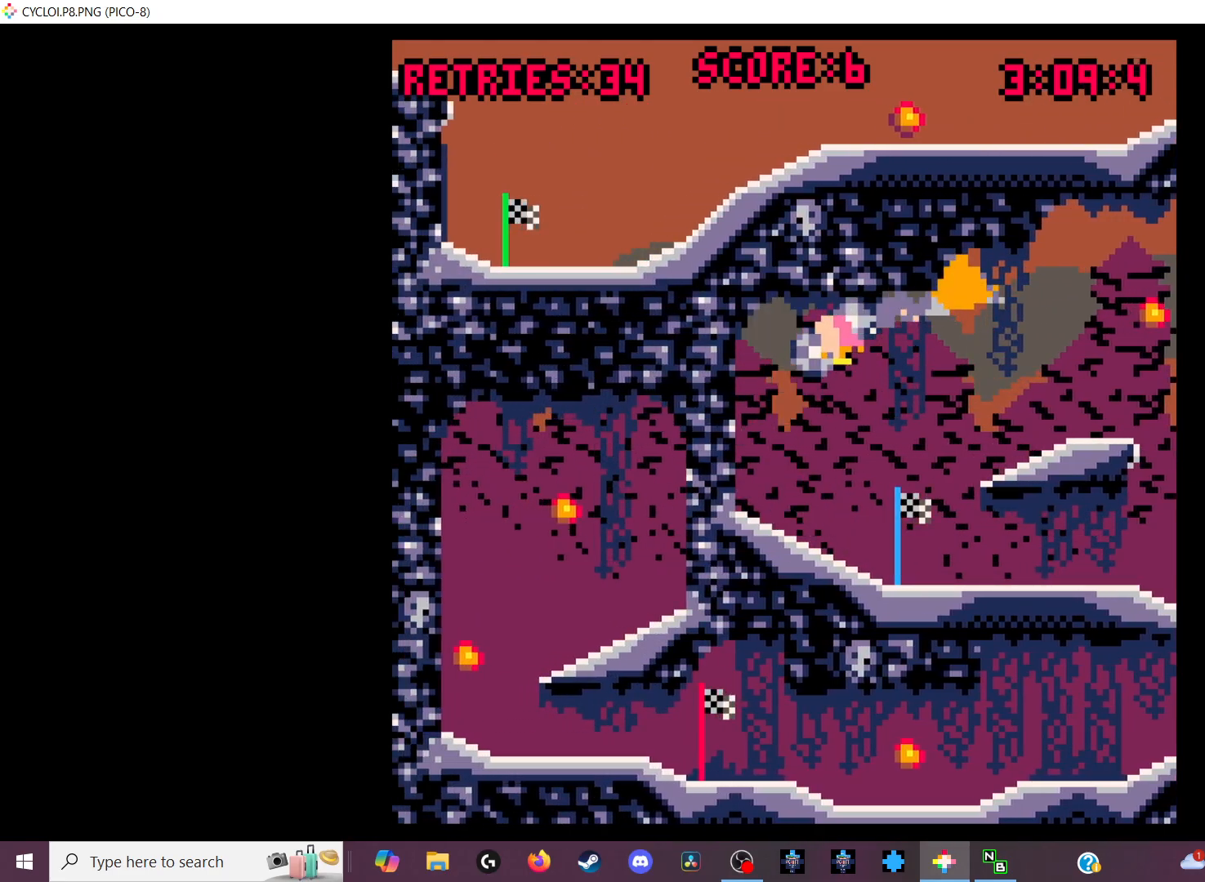
{"keys": [], "events": []}
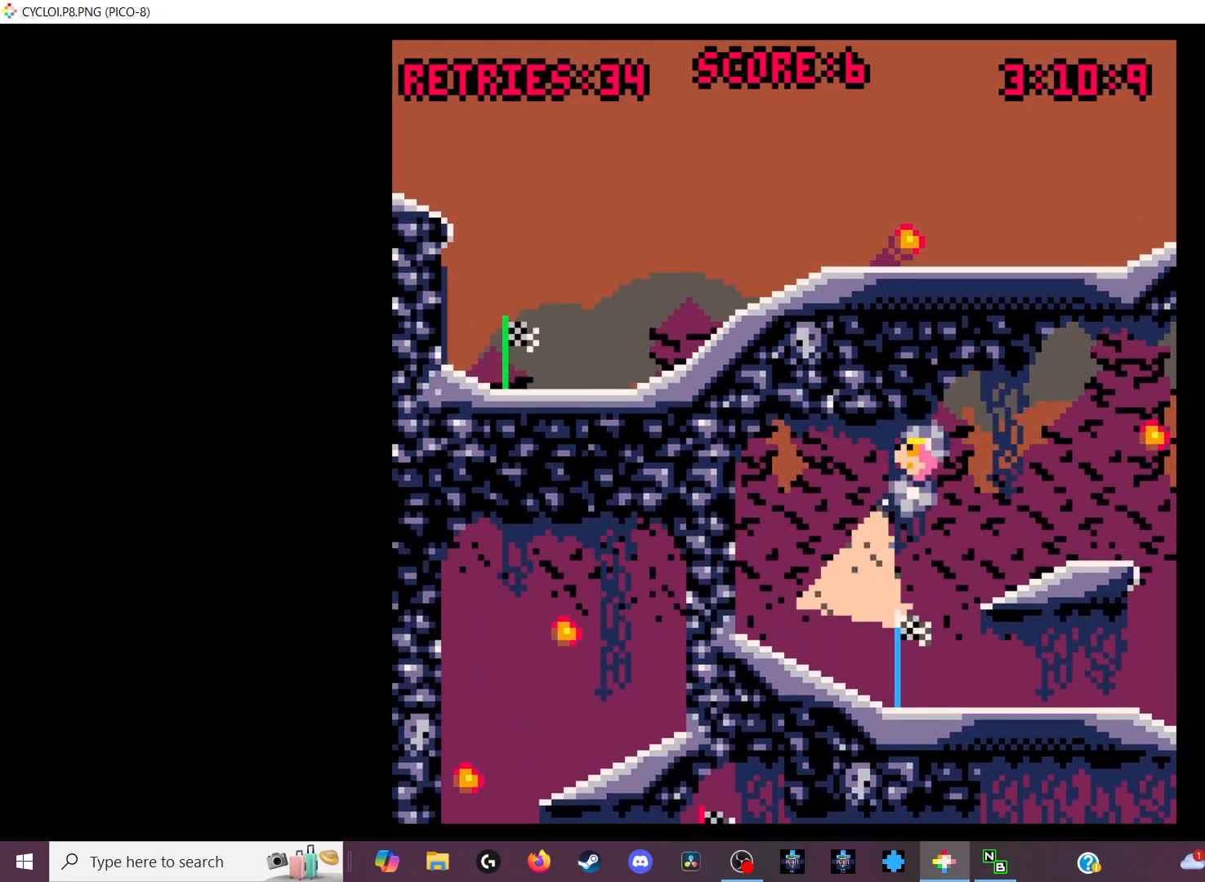
{"keys": [], "events": [[200, "z", "down"], [300, "z", "up"]]}
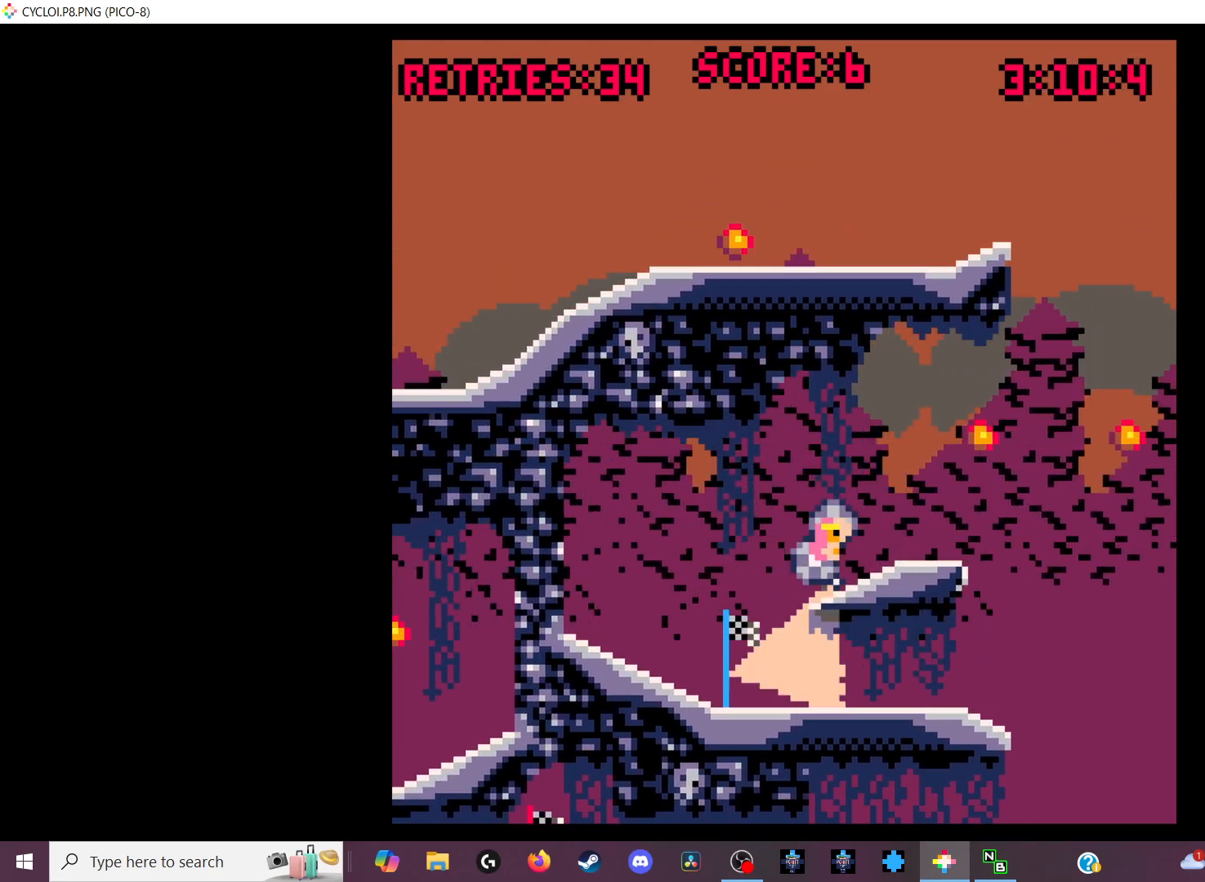
{"keys": [], "events": []}
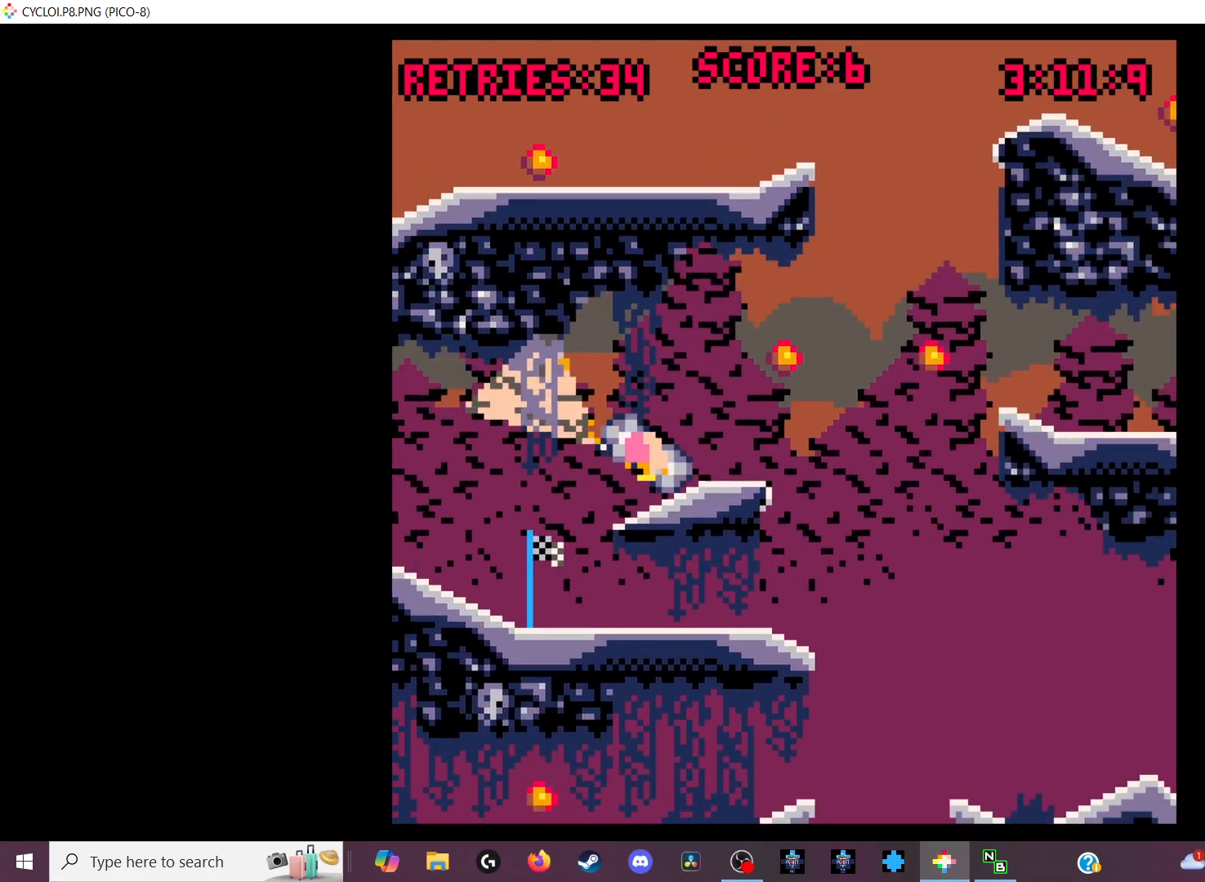
{"keys": [], "events": []}
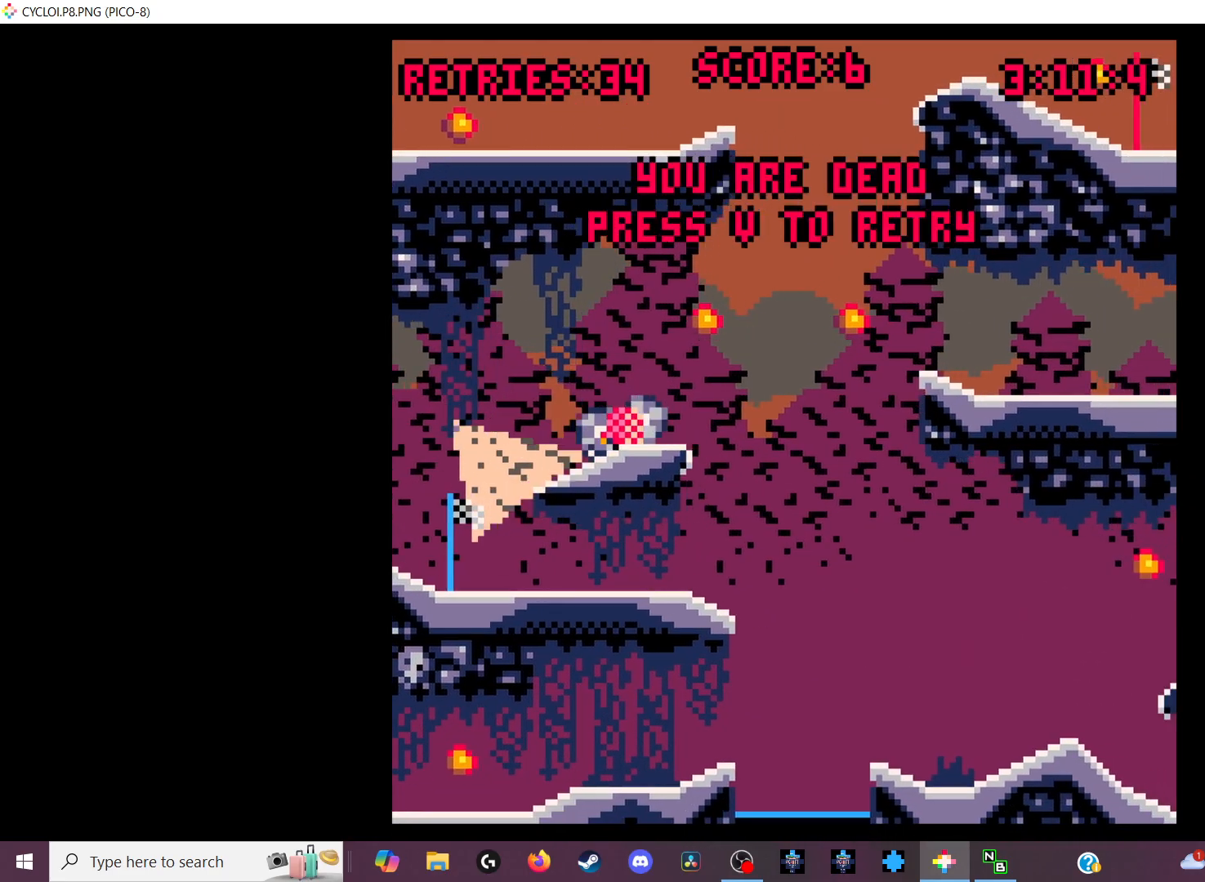
{"keys": [], "events": [[166, "x", "down"], [266, "x", "up"]]}